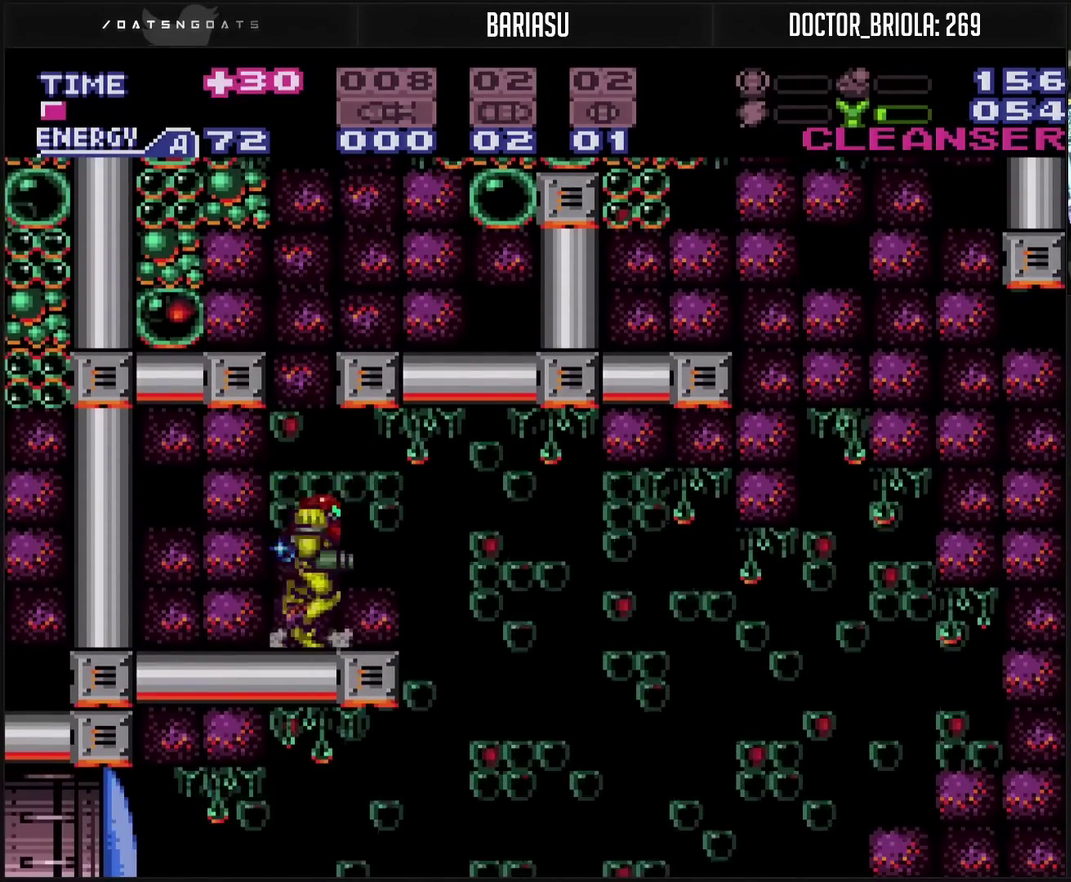
Gameplay with a controller (PlayStation layout); each line is a JSON object with the inputs held at the frame after it. "events" lists button and stick changes between this image and that frame as [ms after this image, input, new state], when the widget could be followed in between. Not read: L2 L3 R2 R3.
{"buttons": ["CROSS", "DPAD_DOWN"], "events": [[17, "L1", "down"], [67, "L1", "up"], [83, "CIRCLE", "down"], [183, "CIRCLE", "up"], [183, "CROSS", "up"], [300, "CROSS", "down"], [317, "DPAD_DOWN", "down"], [317, "DPAD_RIGHT", "up"]]}
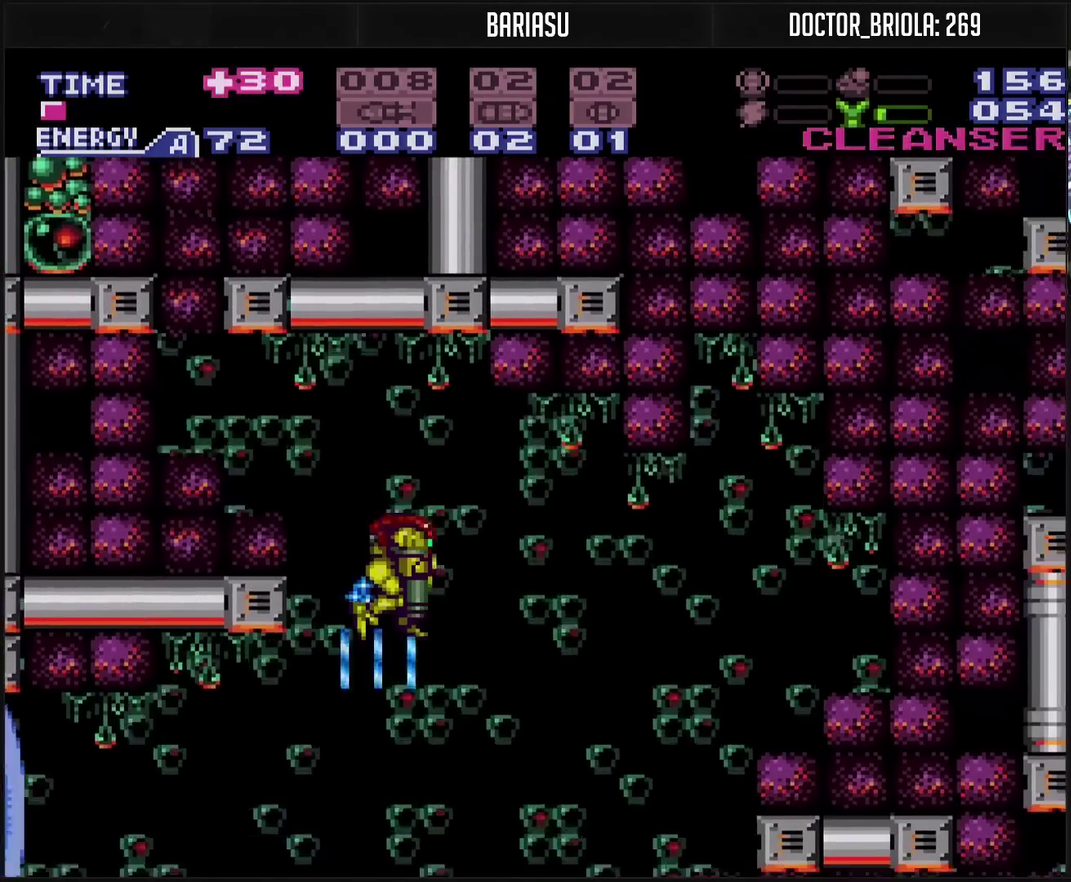
{"buttons": ["CROSS", "DPAD_DOWN", "DPAD_RIGHT"], "events": [[117, "DPAD_DOWN", "up"], [117, "DPAD_LEFT", "down"], [217, "DPAD_DOWN", "down"], [217, "DPAD_LEFT", "up"], [500, "DPAD_RIGHT", "down"]]}
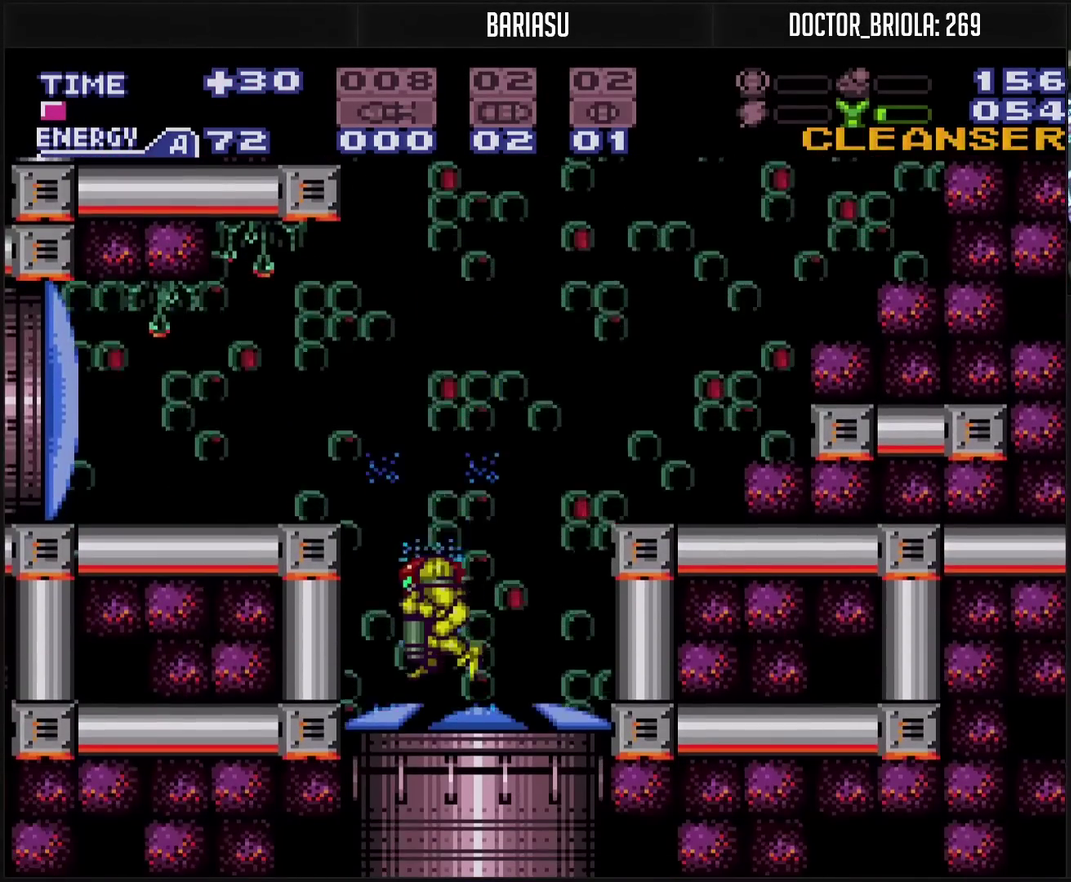
{"buttons": [], "events": [[17, "DPAD_DOWN", "up"], [117, "DPAD_RIGHT", "up"], [283, "CROSS", "up"]]}
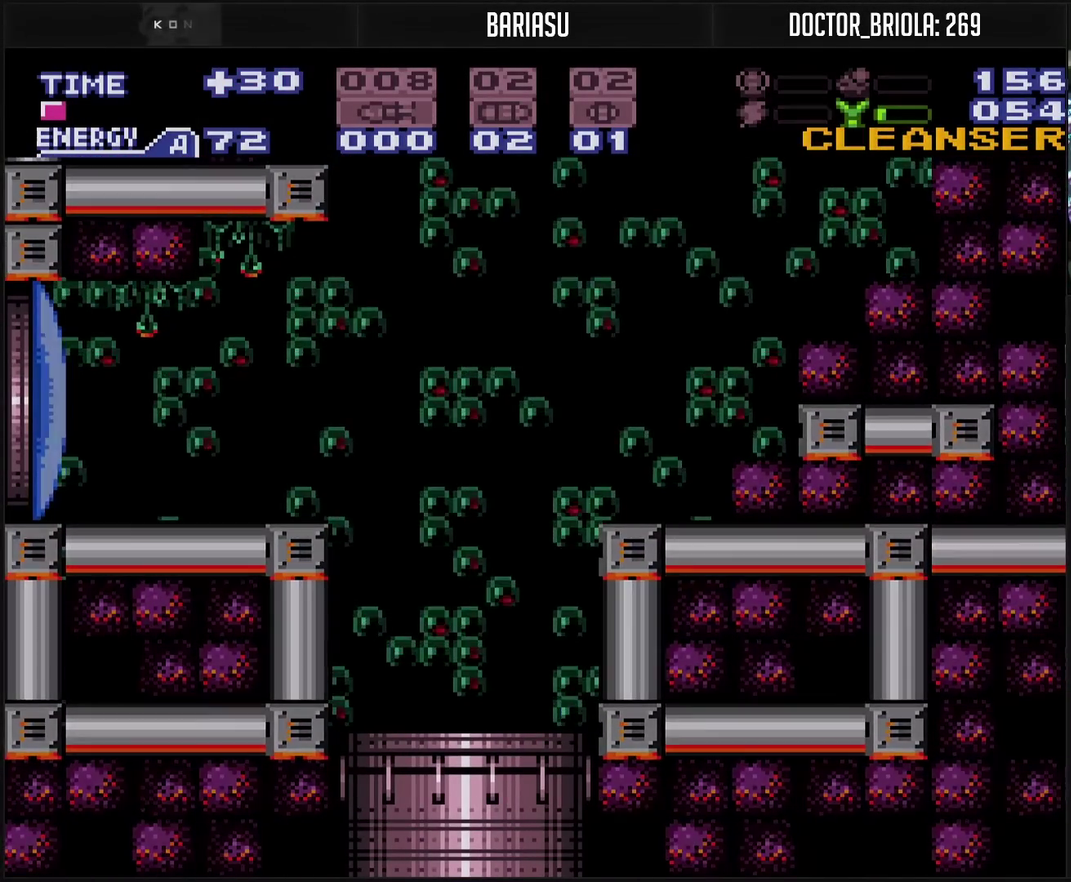
{"buttons": [], "events": []}
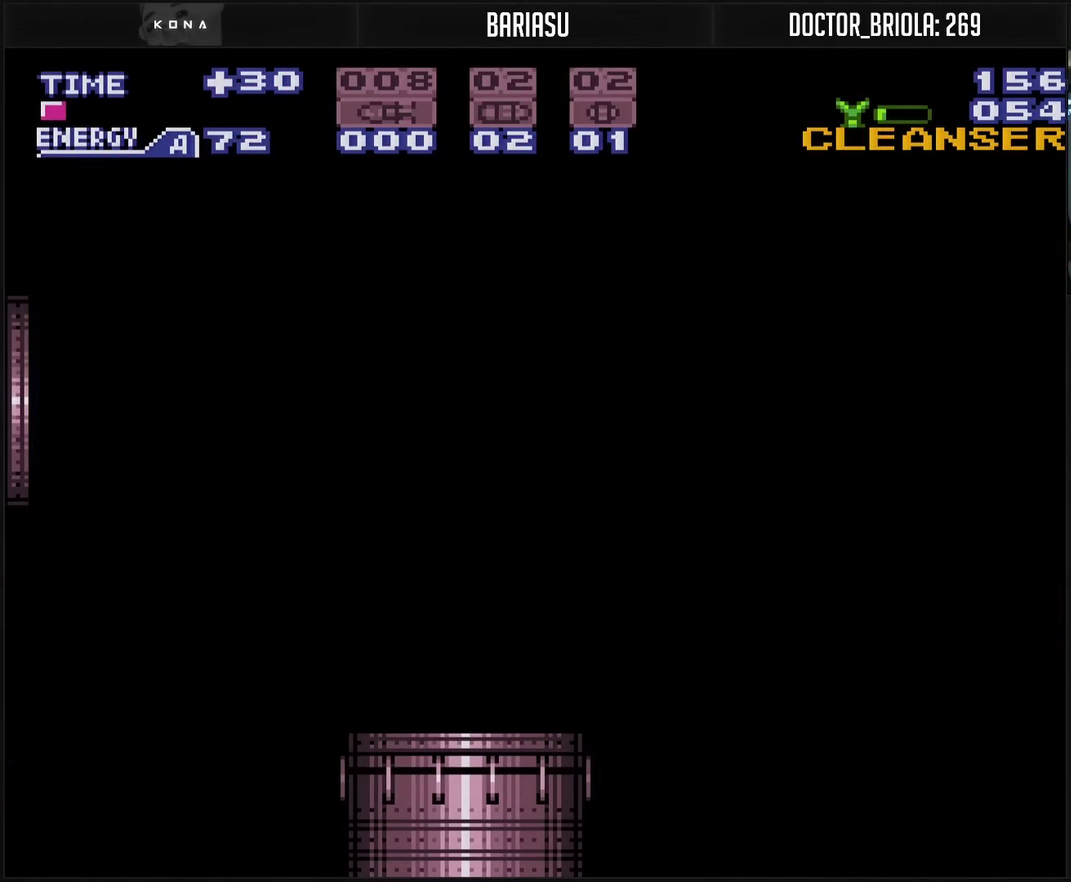
{"buttons": [], "events": []}
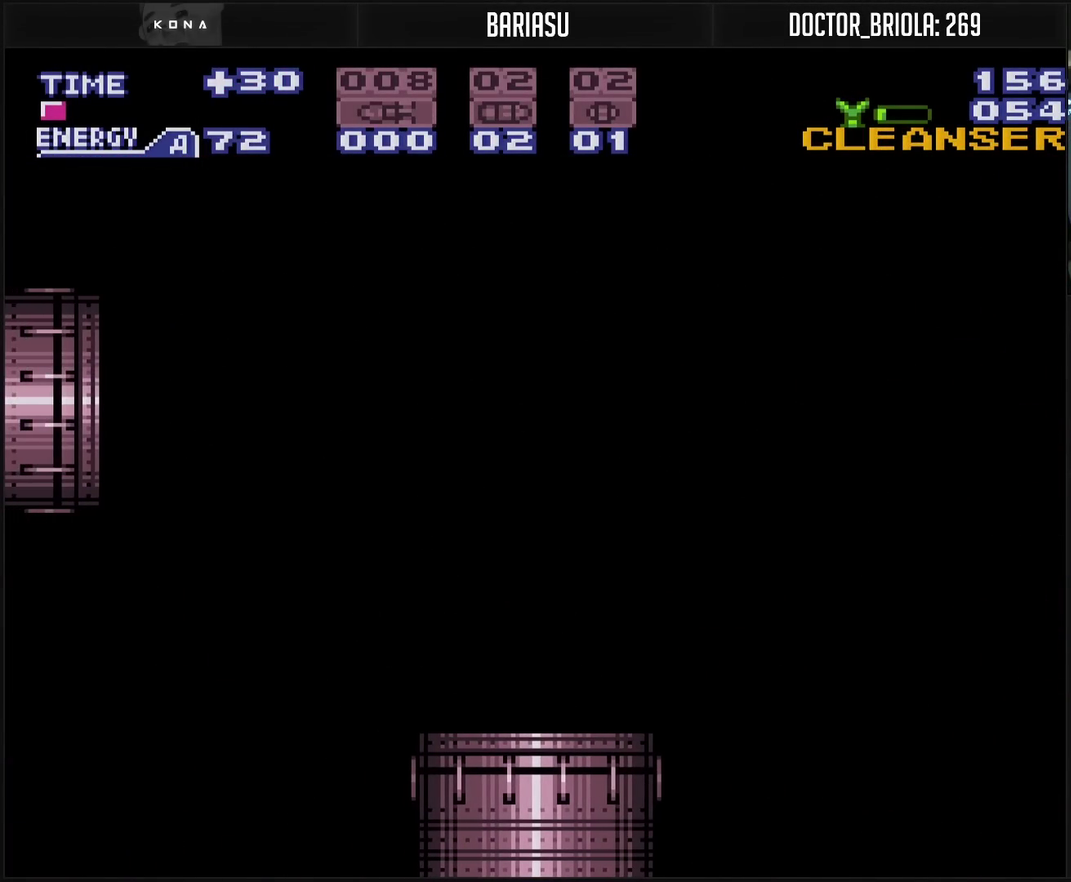
{"buttons": [], "events": []}
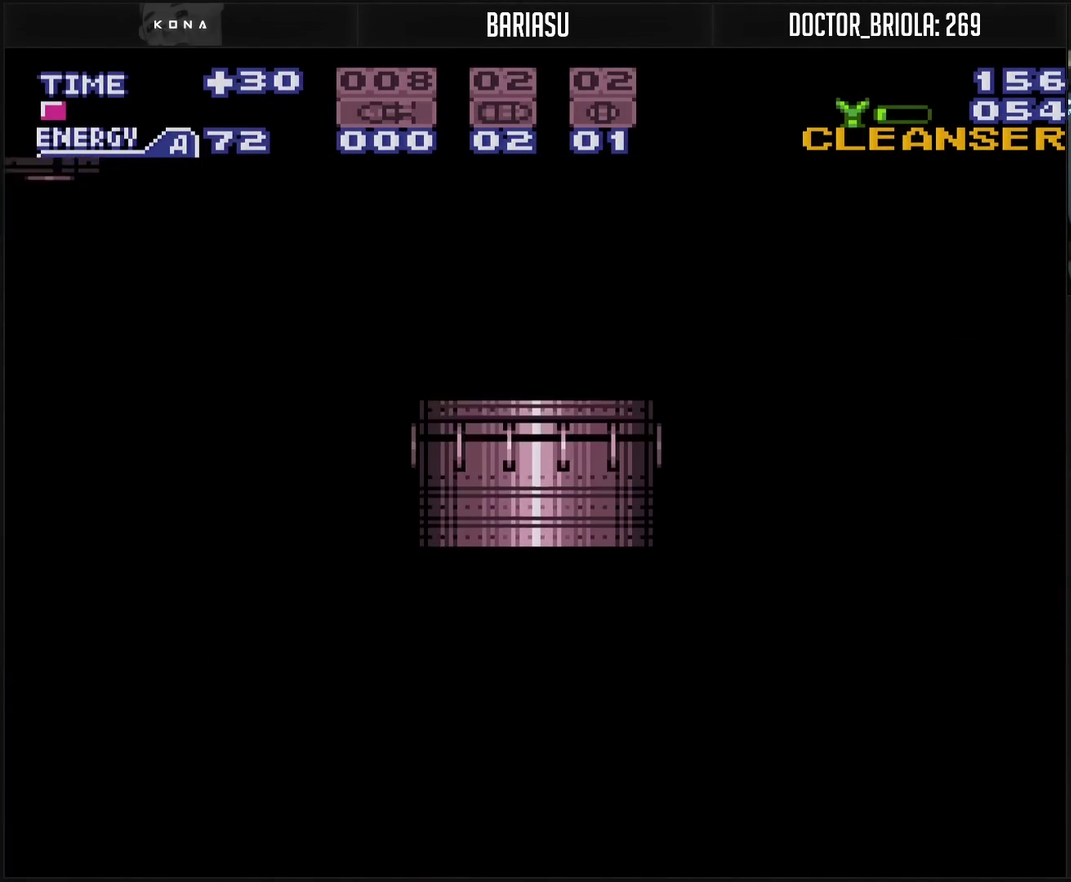
{"buttons": [], "events": []}
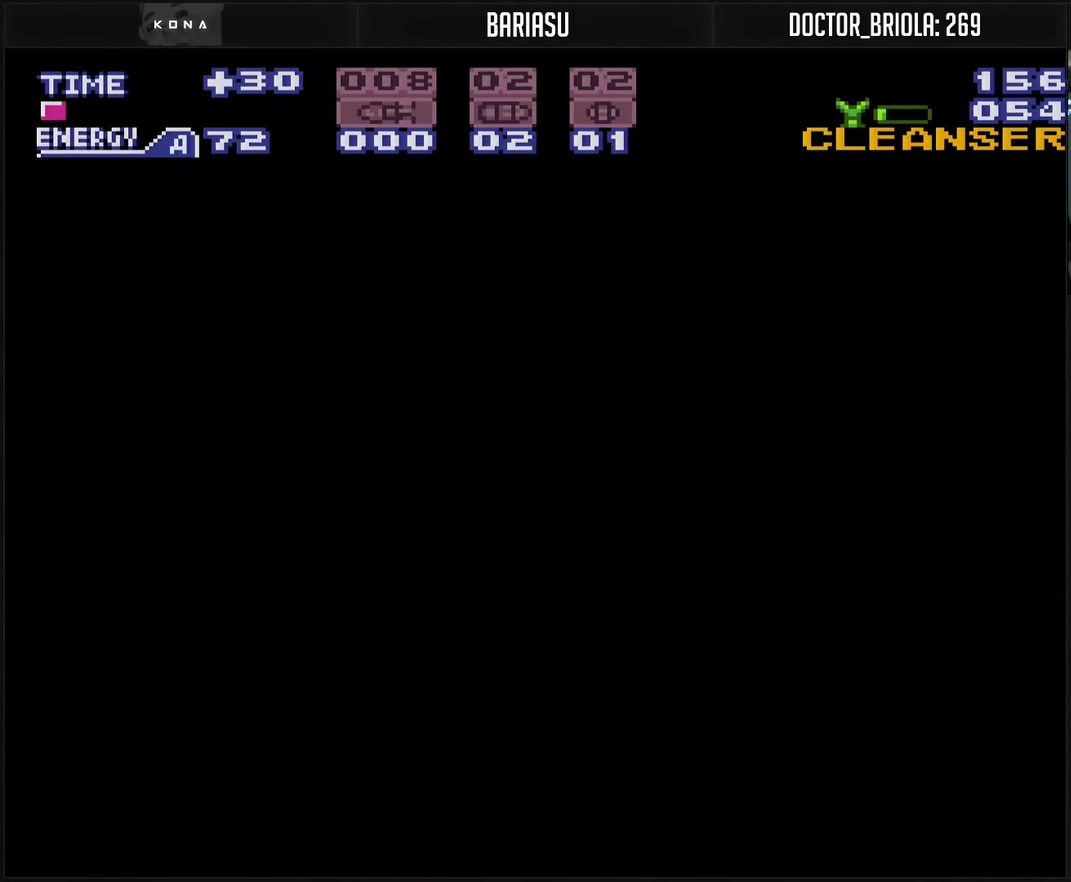
{"buttons": [], "events": []}
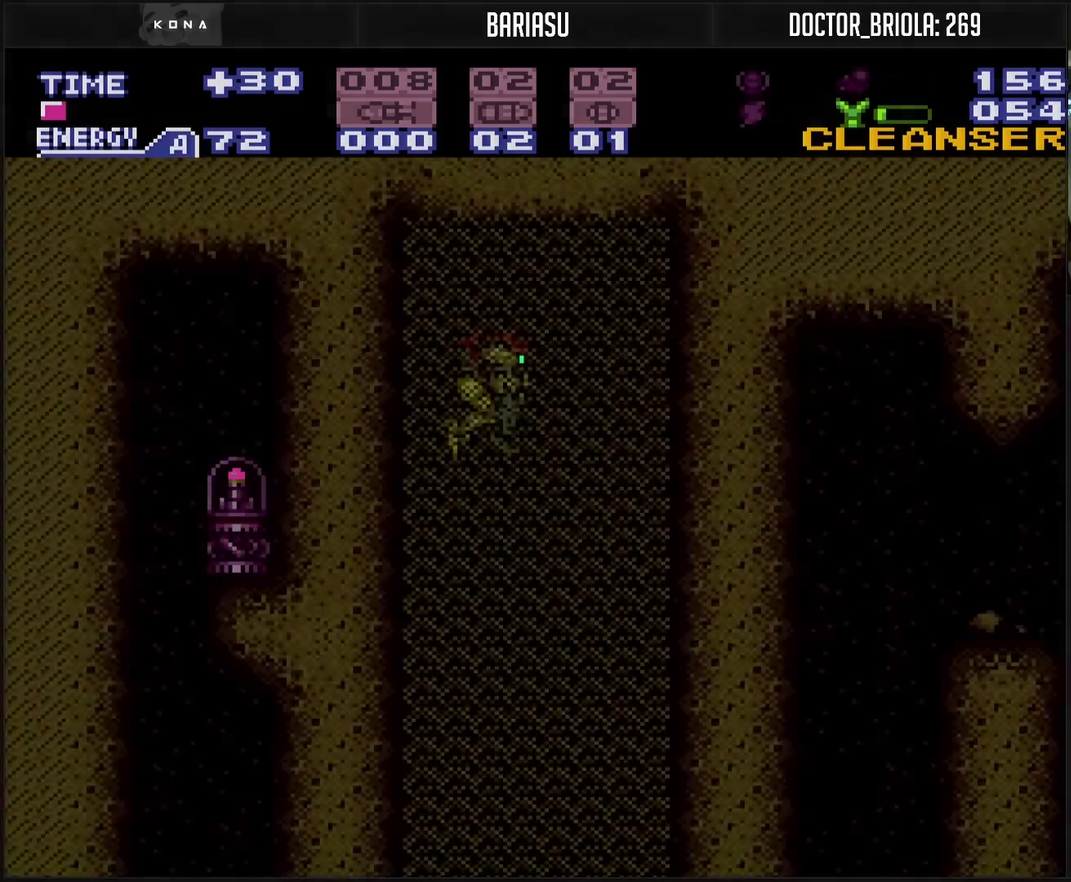
{"buttons": ["CROSS", "DPAD_RIGHT"], "events": [[83, "CROSS", "down"], [383, "DPAD_RIGHT", "down"]]}
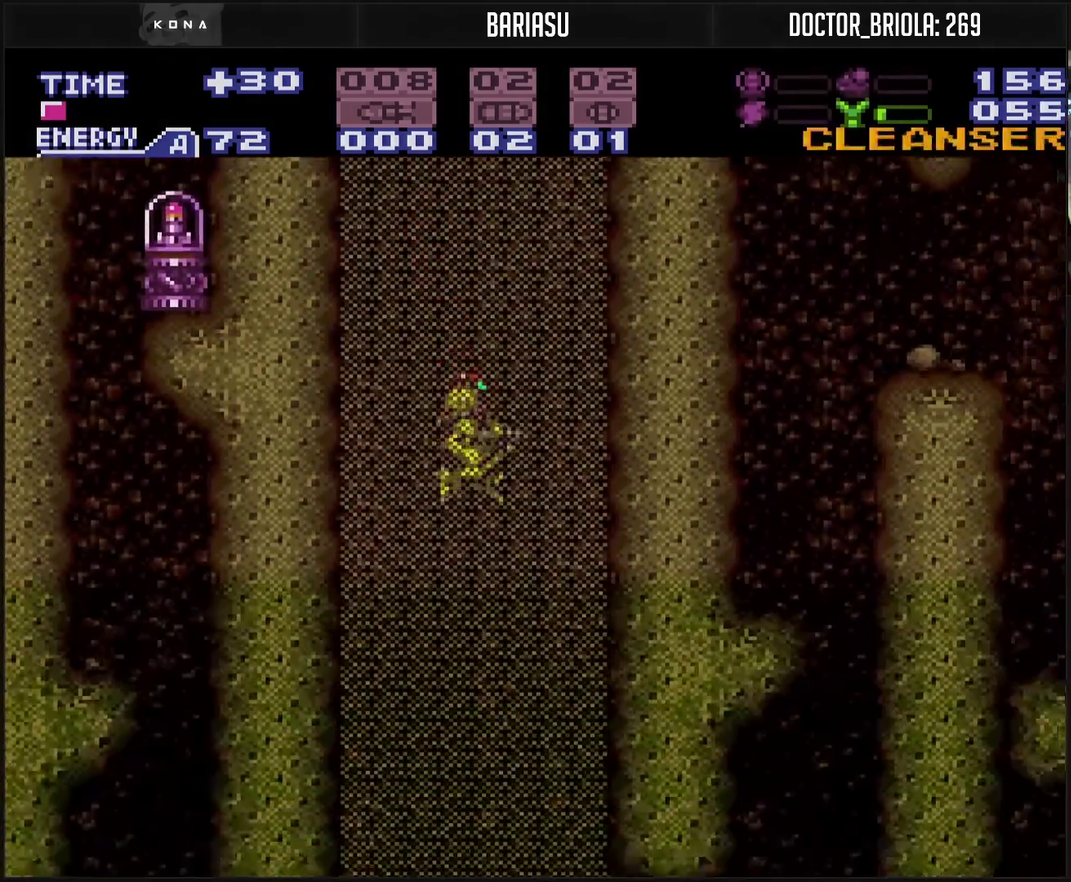
{"buttons": ["DPAD_RIGHT"], "events": [[367, "CROSS", "up"]]}
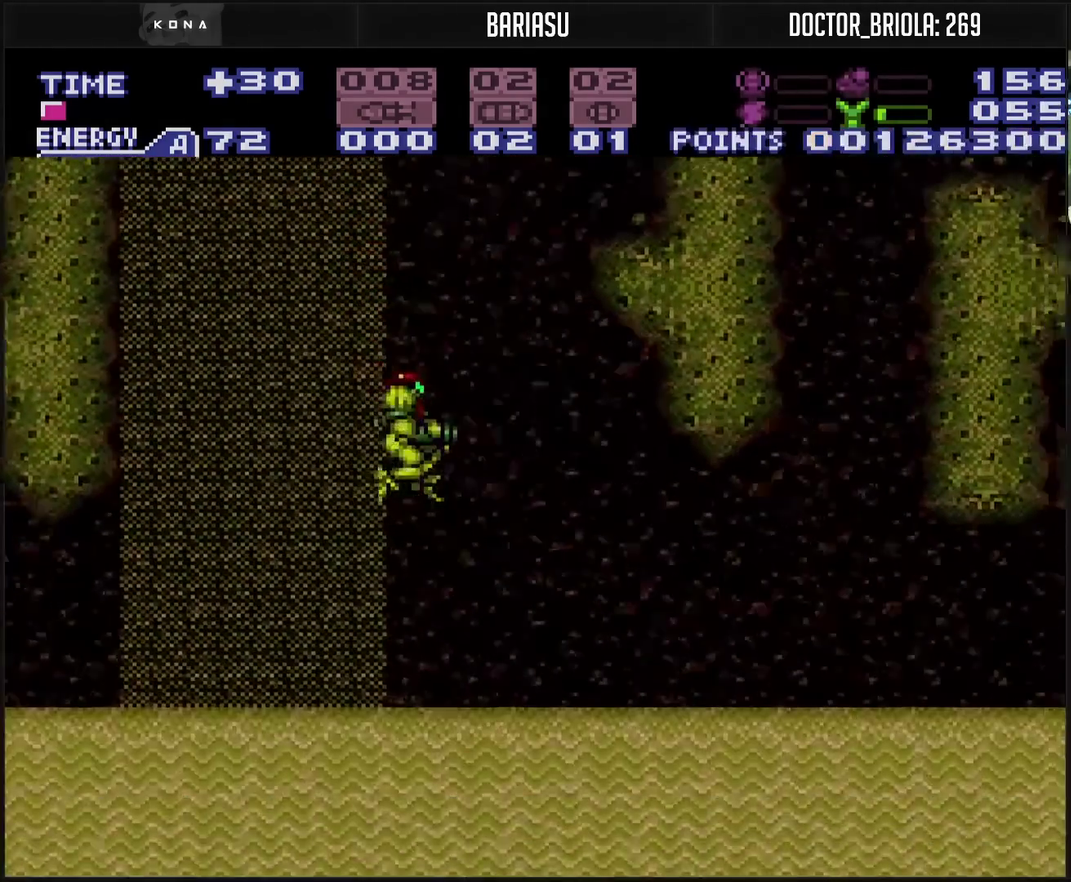
{"buttons": ["DPAD_RIGHT"], "events": [[117, "L1", "down"], [183, "L1", "up"], [233, "CIRCLE", "down"], [450, "CIRCLE", "up"]]}
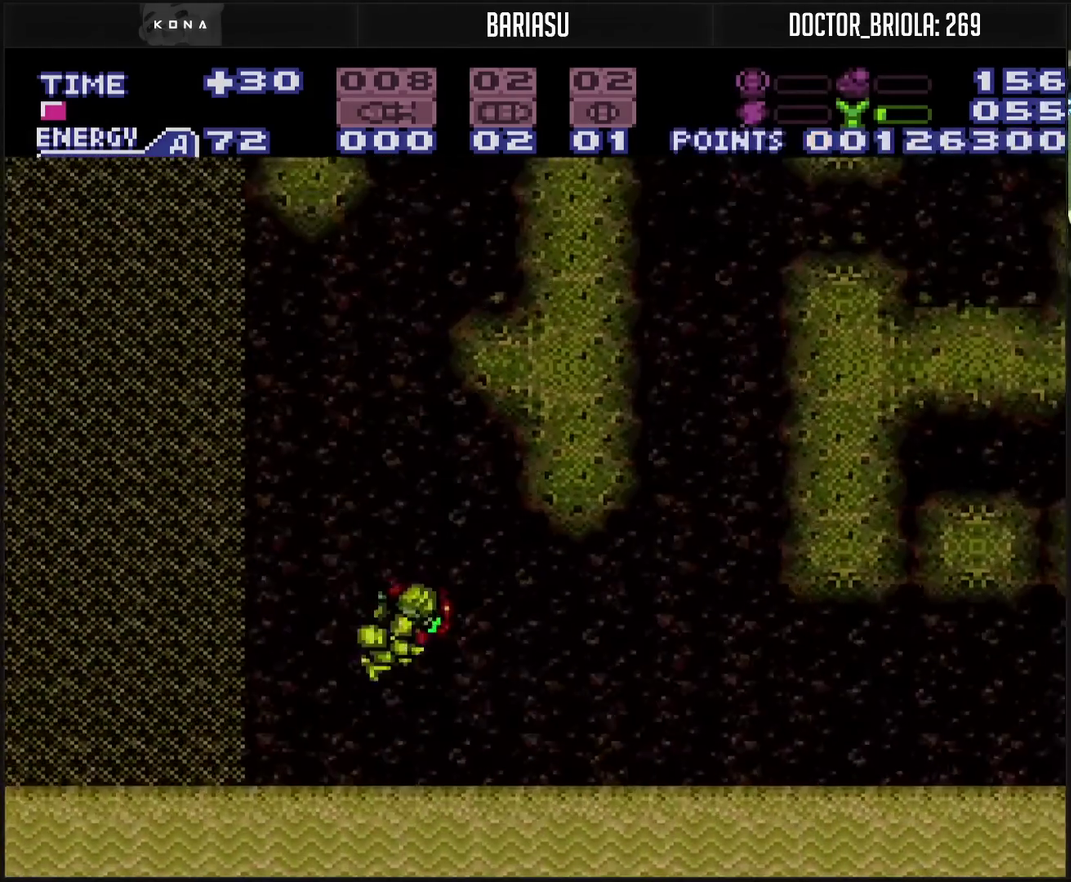
{"buttons": ["DPAD_RIGHT"], "events": []}
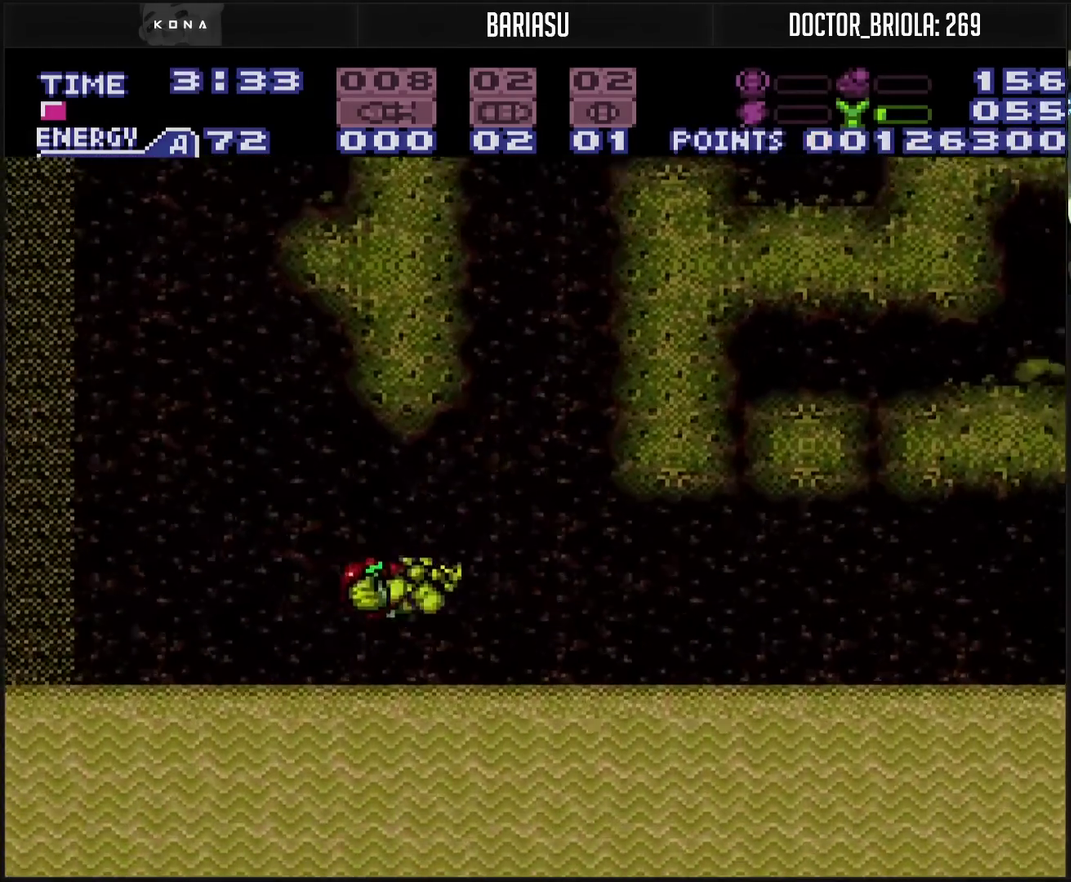
{"buttons": ["DPAD_RIGHT"], "events": [[183, "CIRCLE", "down"], [400, "CIRCLE", "up"]]}
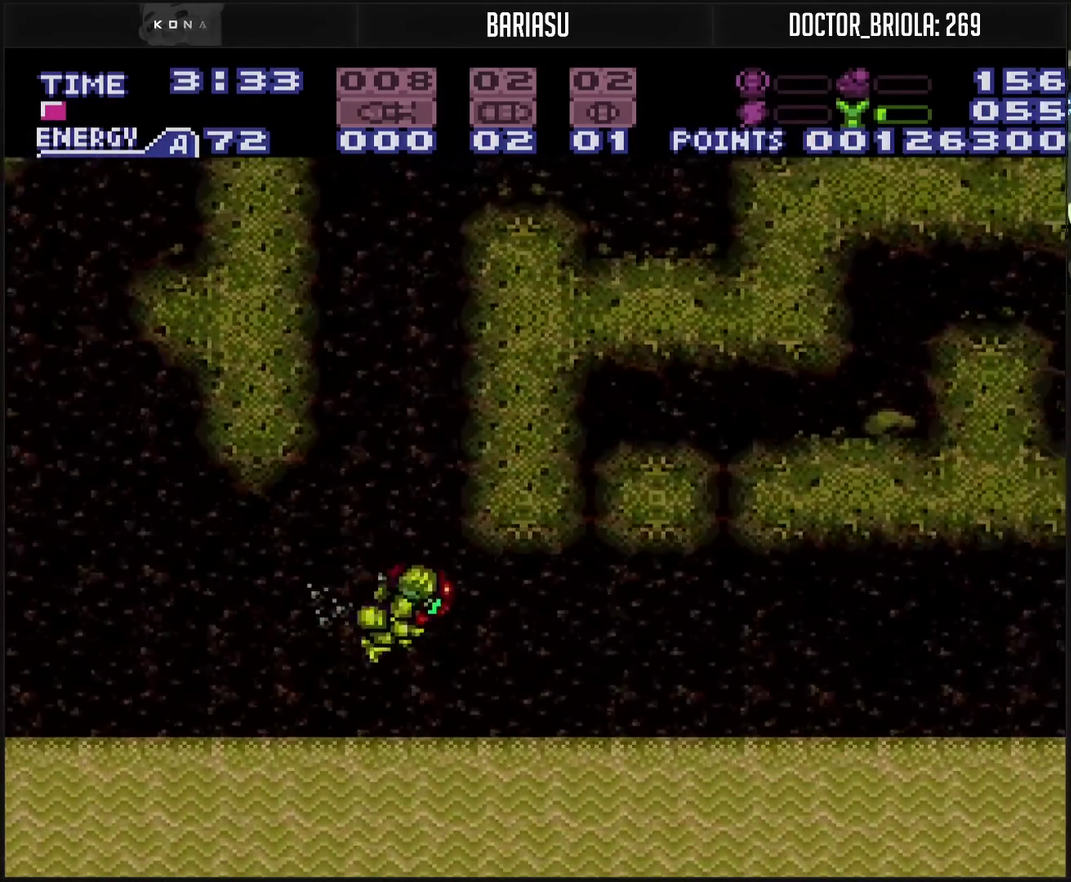
{"buttons": ["DPAD_RIGHT"], "events": []}
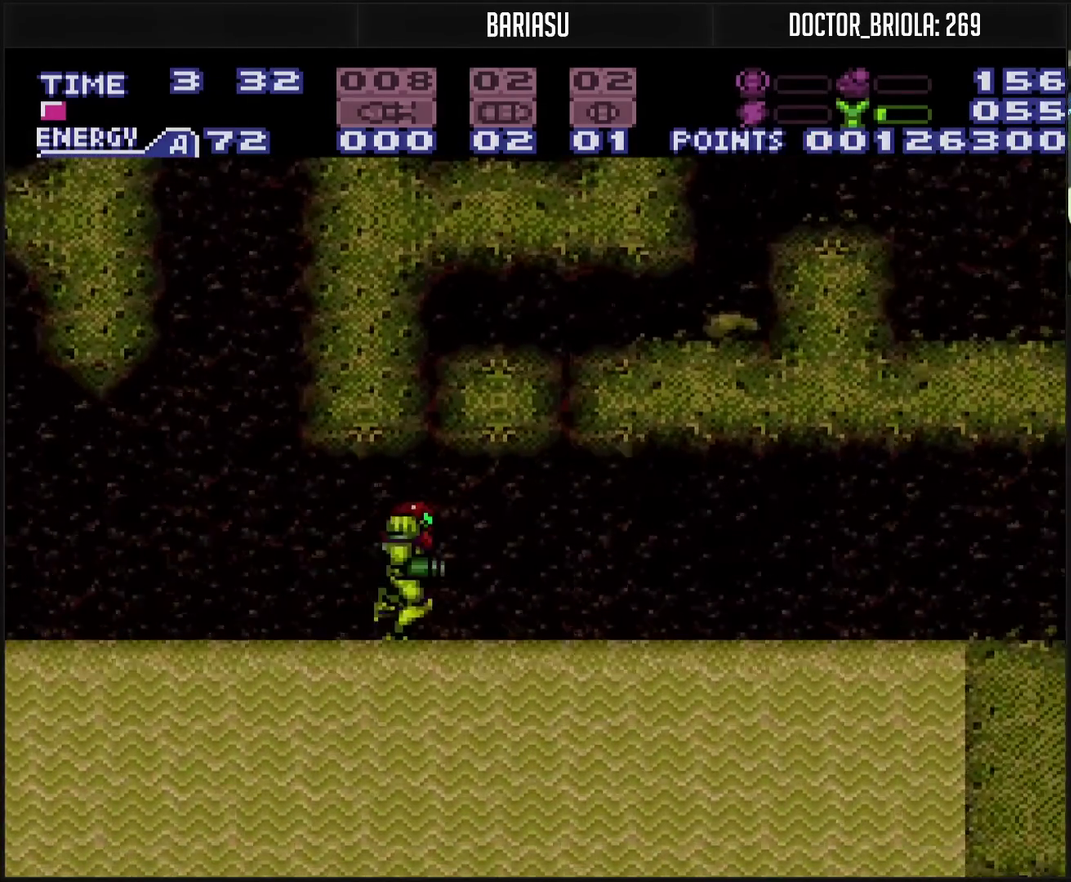
{"buttons": ["CIRCLE", "DPAD_RIGHT"], "events": [[17, "CIRCLE", "down"]]}
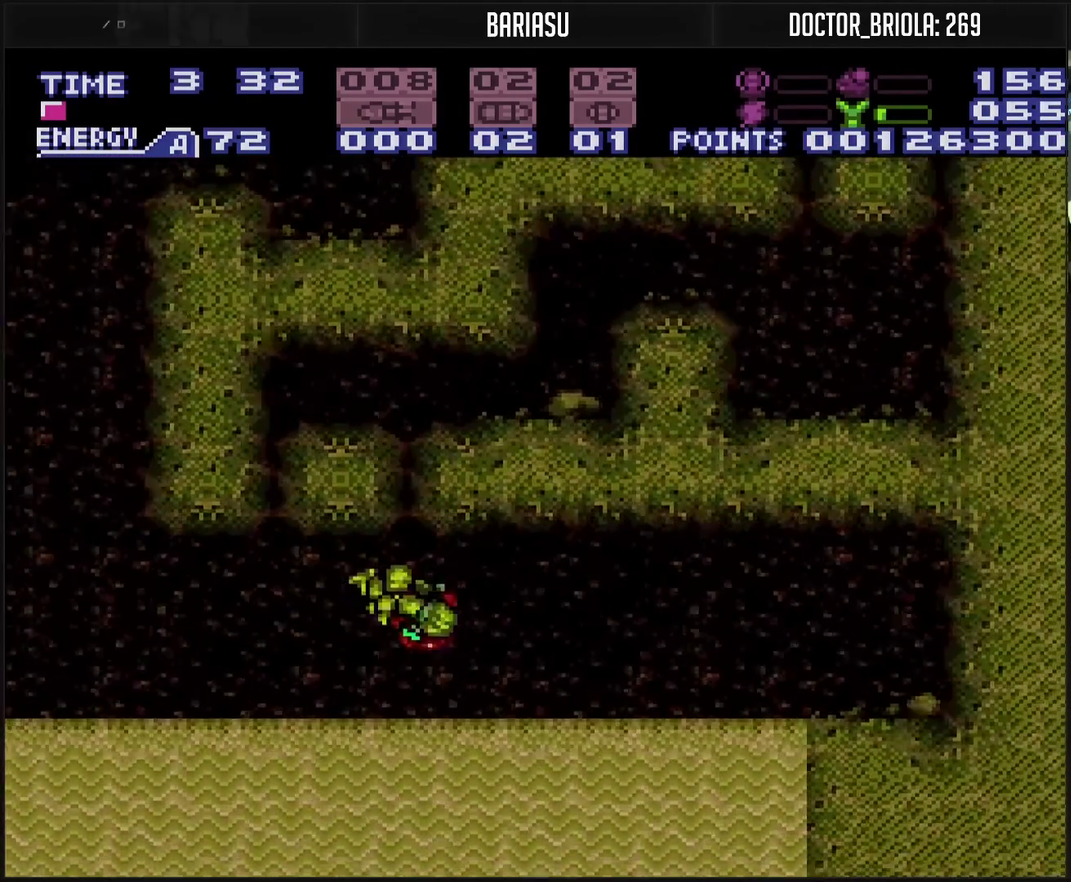
{"buttons": ["CROSS"], "events": [[17, "CIRCLE", "up"], [133, "CROSS", "down"], [167, "DPAD_DOWN", "down"], [167, "DPAD_RIGHT", "up"], [300, "DPAD_DOWN", "up"], [300, "DPAD_LEFT", "down"], [433, "DPAD_LEFT", "up"]]}
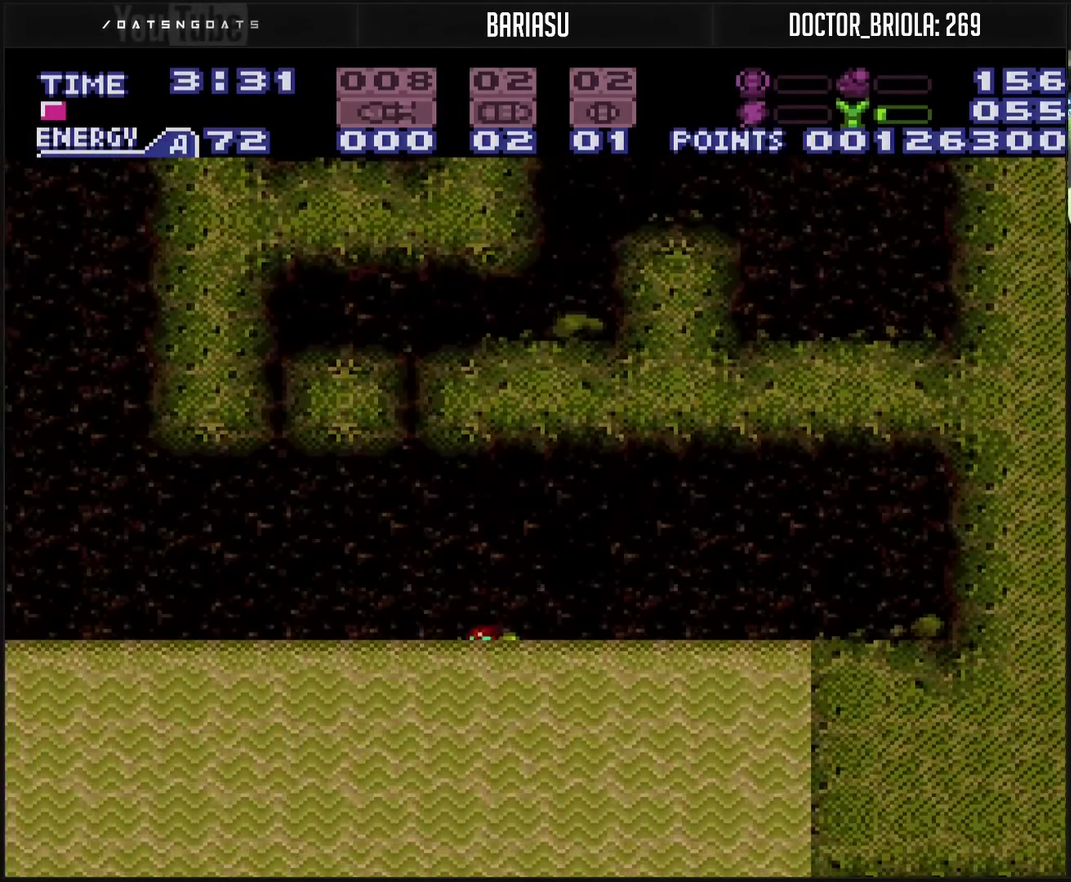
{"buttons": [], "events": [[33, "R1", "down"], [83, "R1", "up"], [117, "DPAD_UP", "down"], [200, "DPAD_UP", "up"], [367, "CROSS", "up"]]}
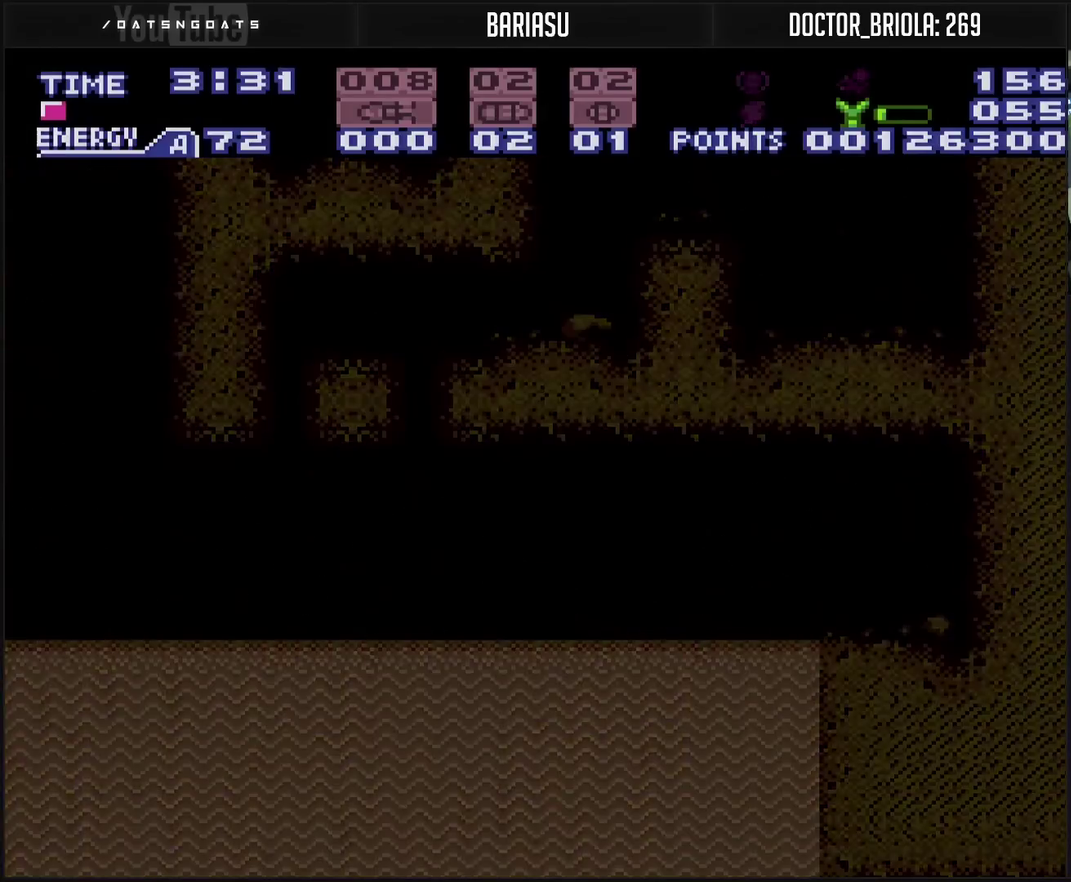
{"buttons": ["CROSS"], "events": [[67, "CROSS", "down"]]}
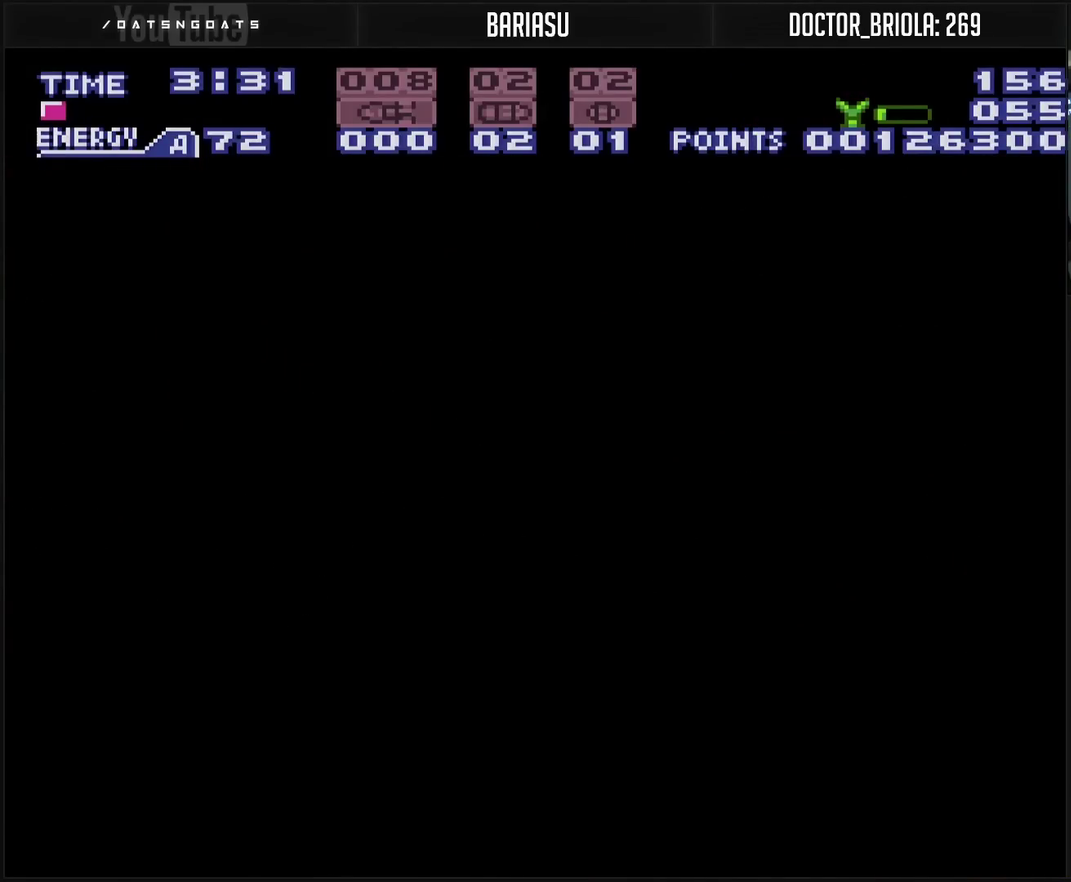
{"buttons": ["CROSS"], "events": []}
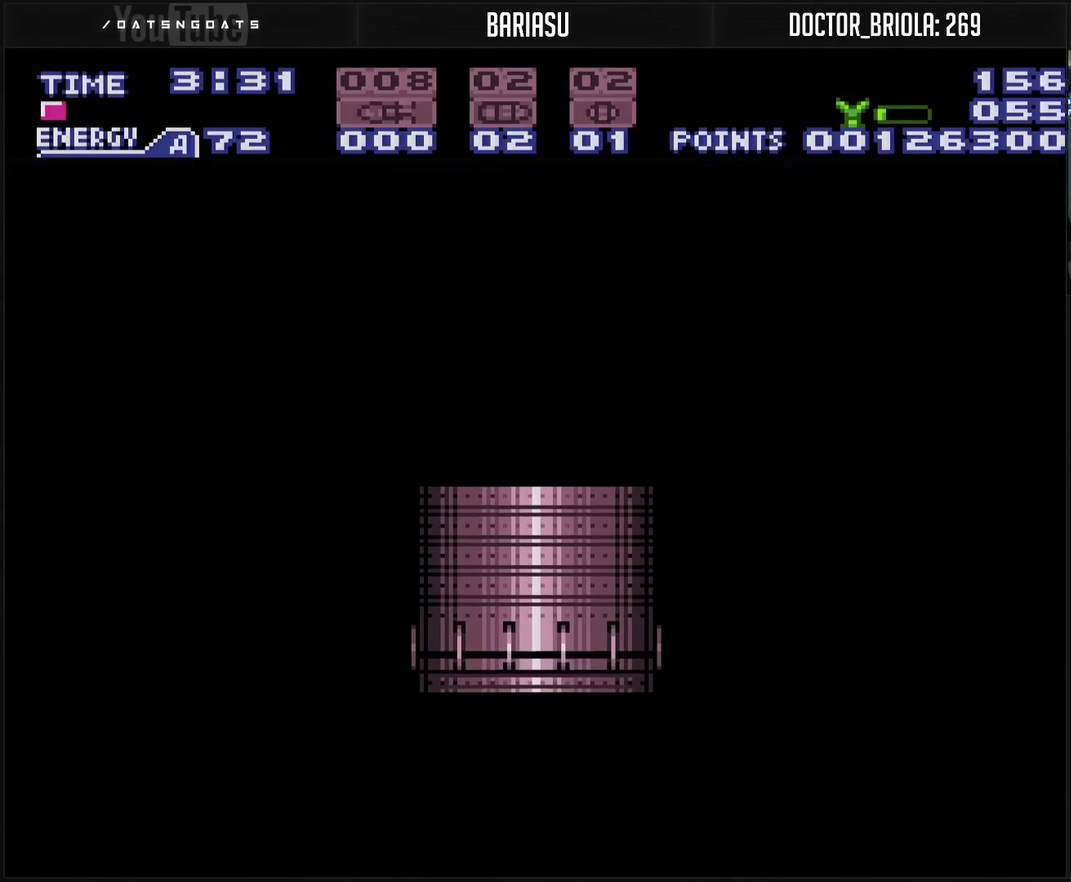
{"buttons": ["CROSS"], "events": []}
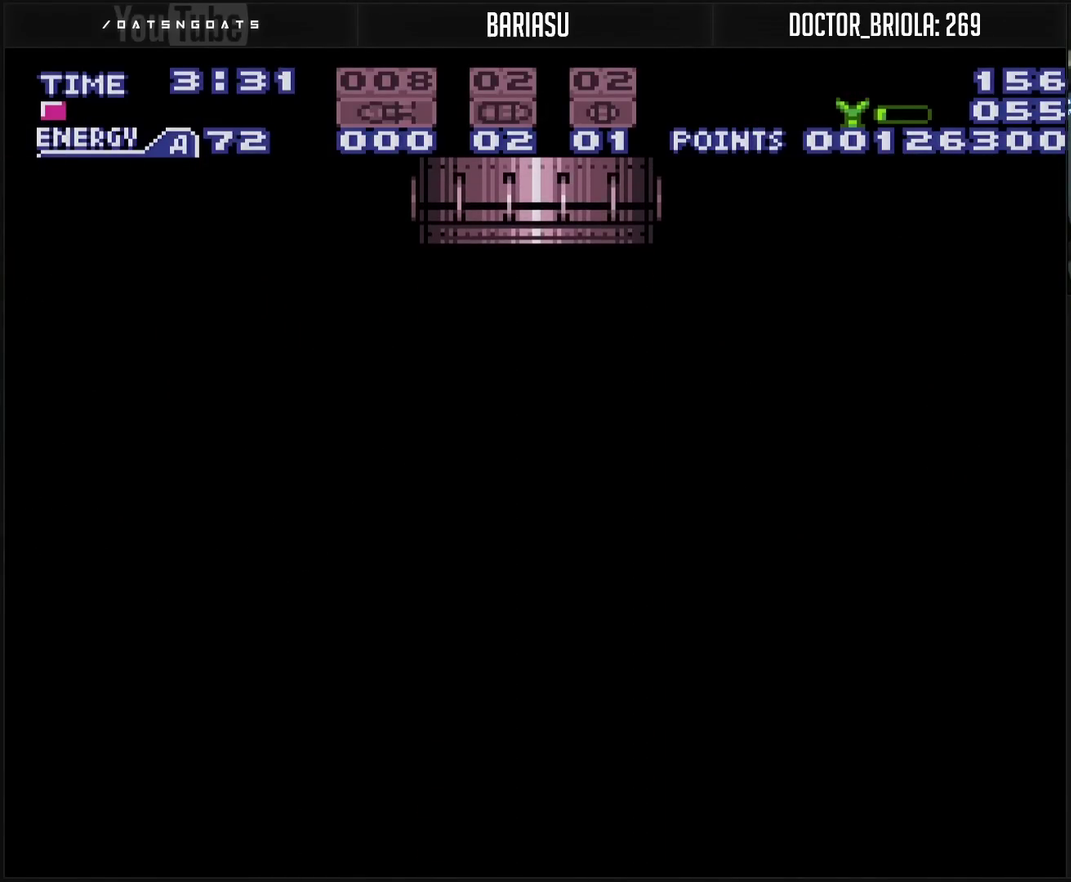
{"buttons": ["CROSS"], "events": []}
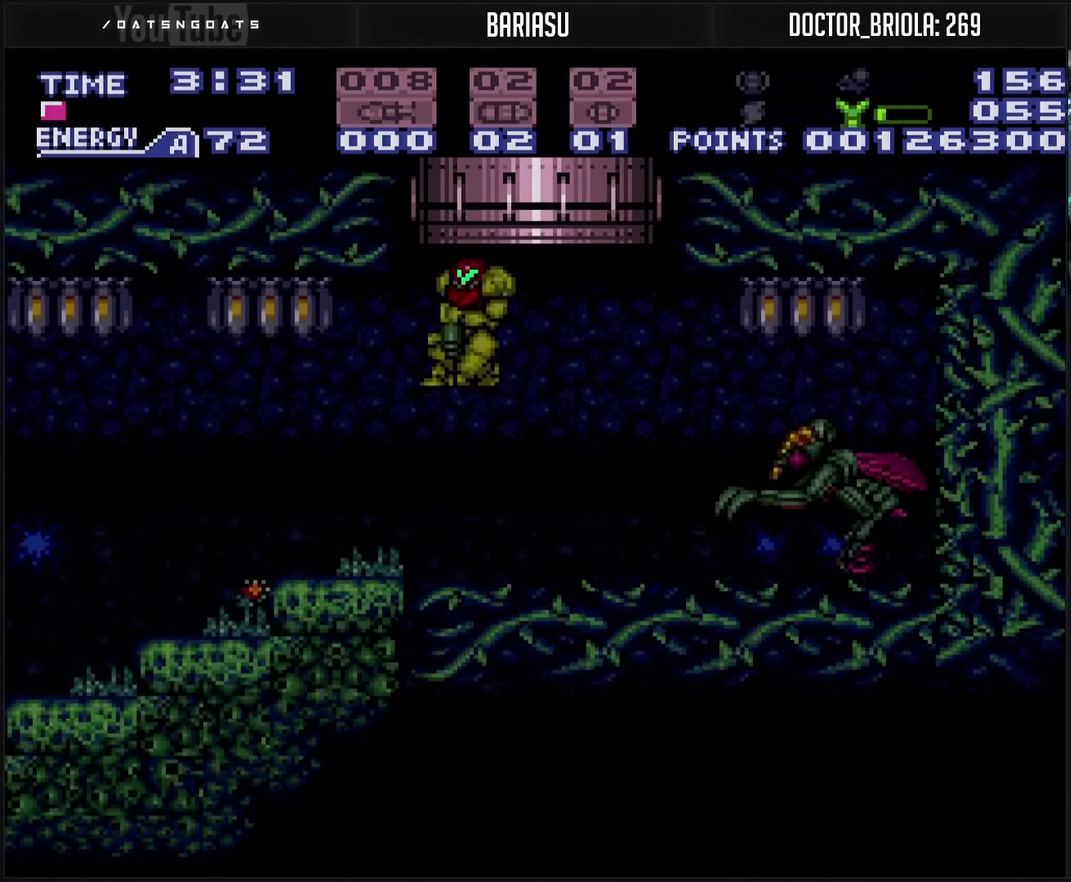
{"buttons": ["DPAD_RIGHT"], "events": [[233, "DPAD_RIGHT", "down"], [367, "CROSS", "up"]]}
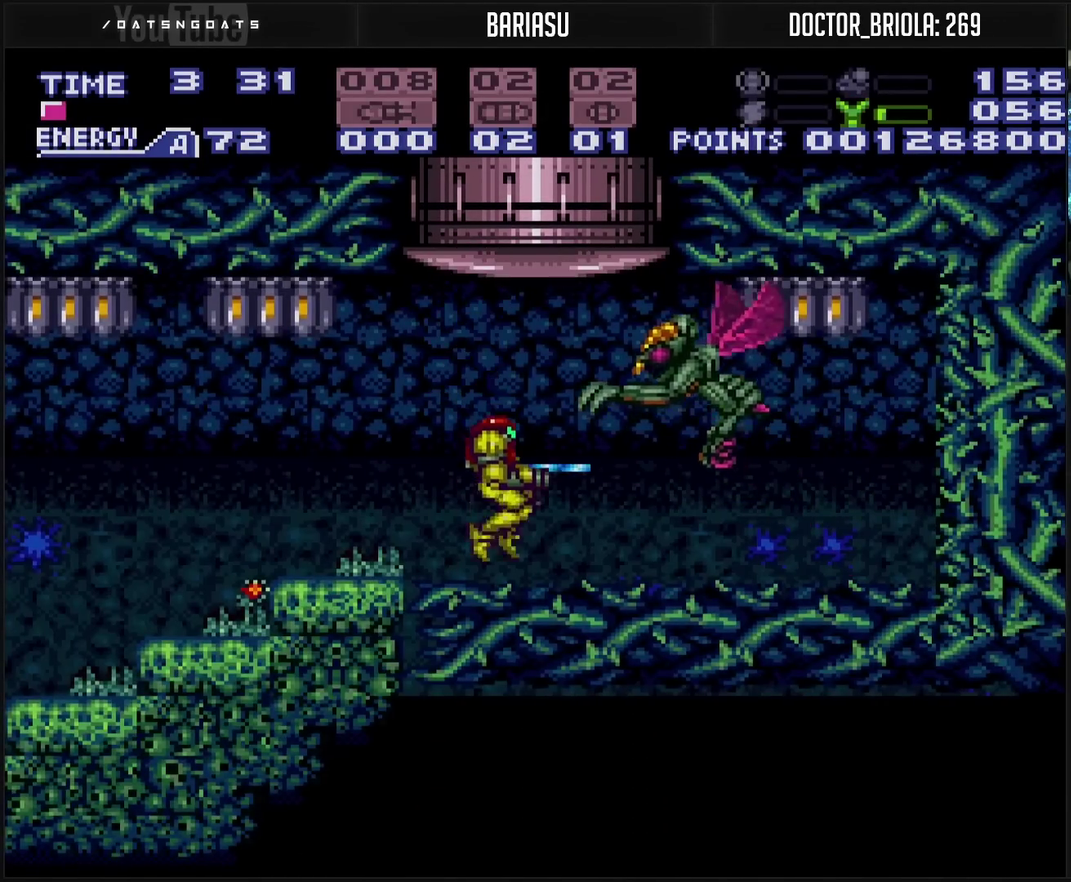
{"buttons": [], "events": [[17, "DPAD_RIGHT", "up"], [283, "TRIANGLE", "down"], [333, "TRIANGLE", "up"]]}
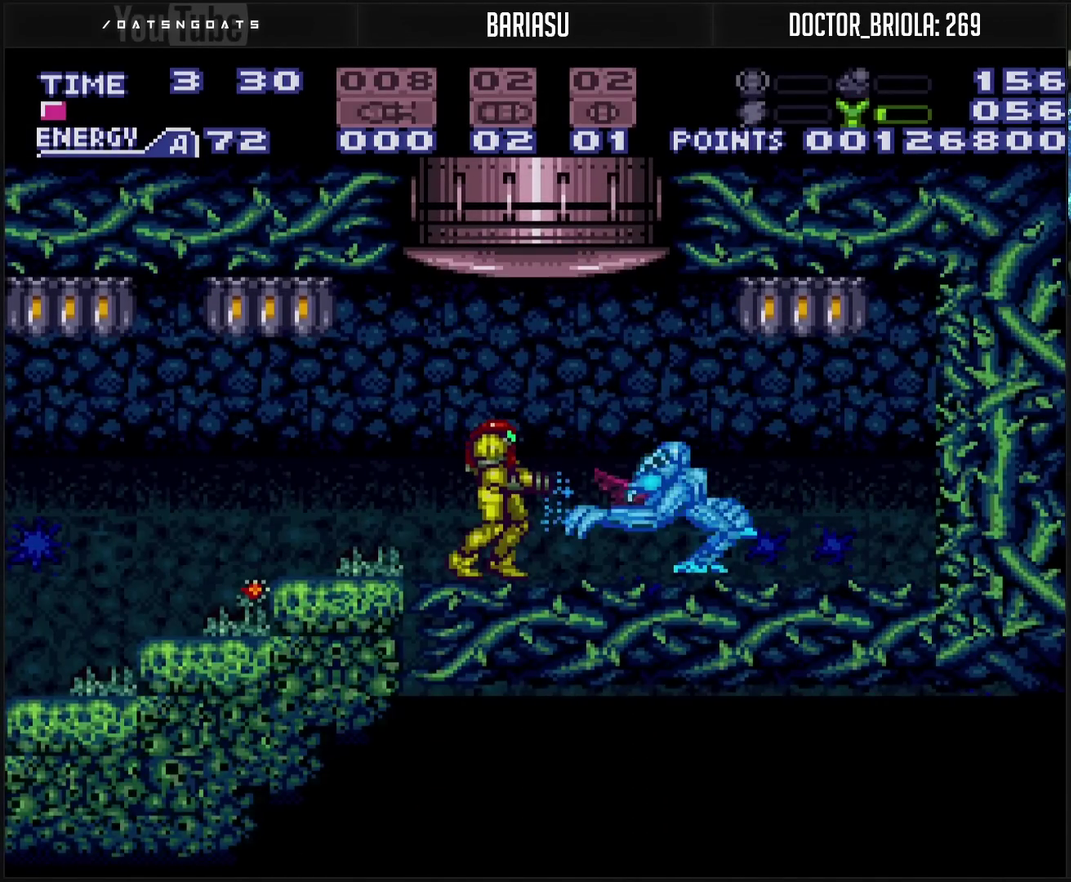
{"buttons": ["CROSS", "DPAD_LEFT"], "events": [[50, "TRIANGLE", "down"], [100, "DPAD_RIGHT", "down"], [100, "TRIANGLE", "up"], [183, "CROSS", "down"], [433, "DPAD_RIGHT", "up"], [500, "DPAD_LEFT", "down"]]}
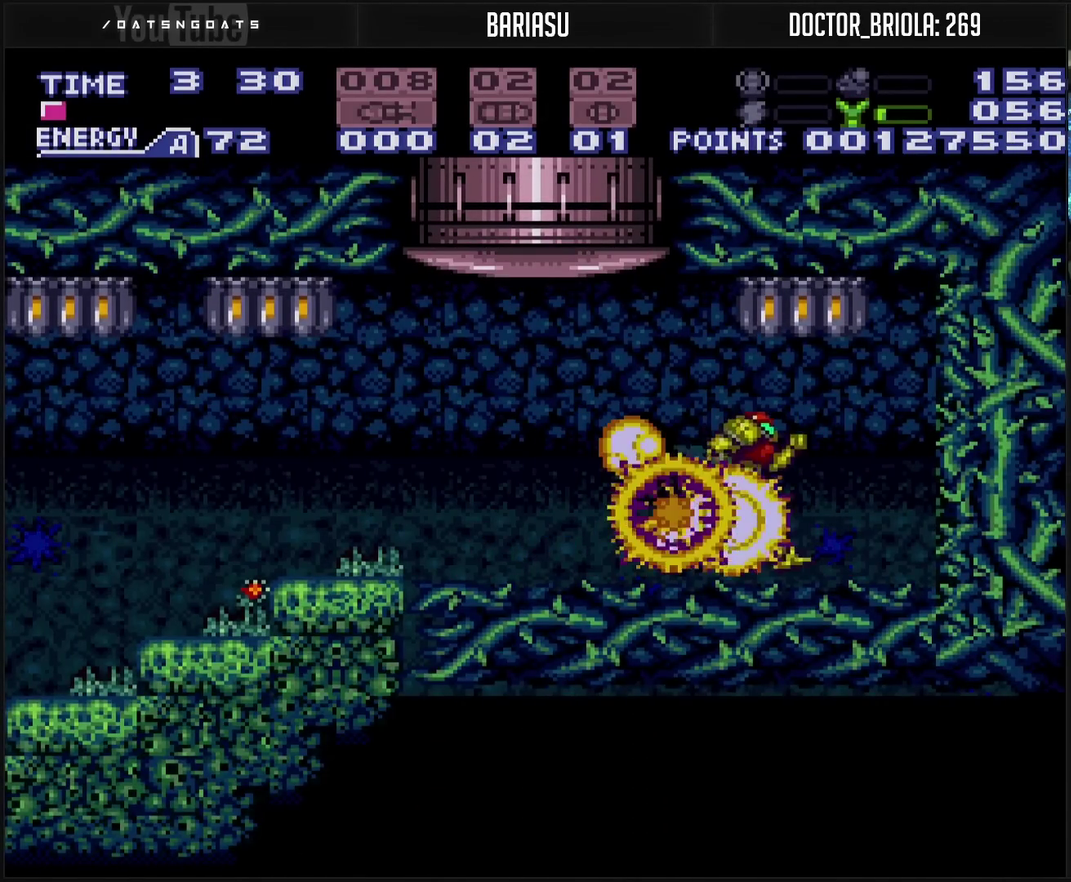
{"buttons": ["CROSS", "DPAD_LEFT"], "events": []}
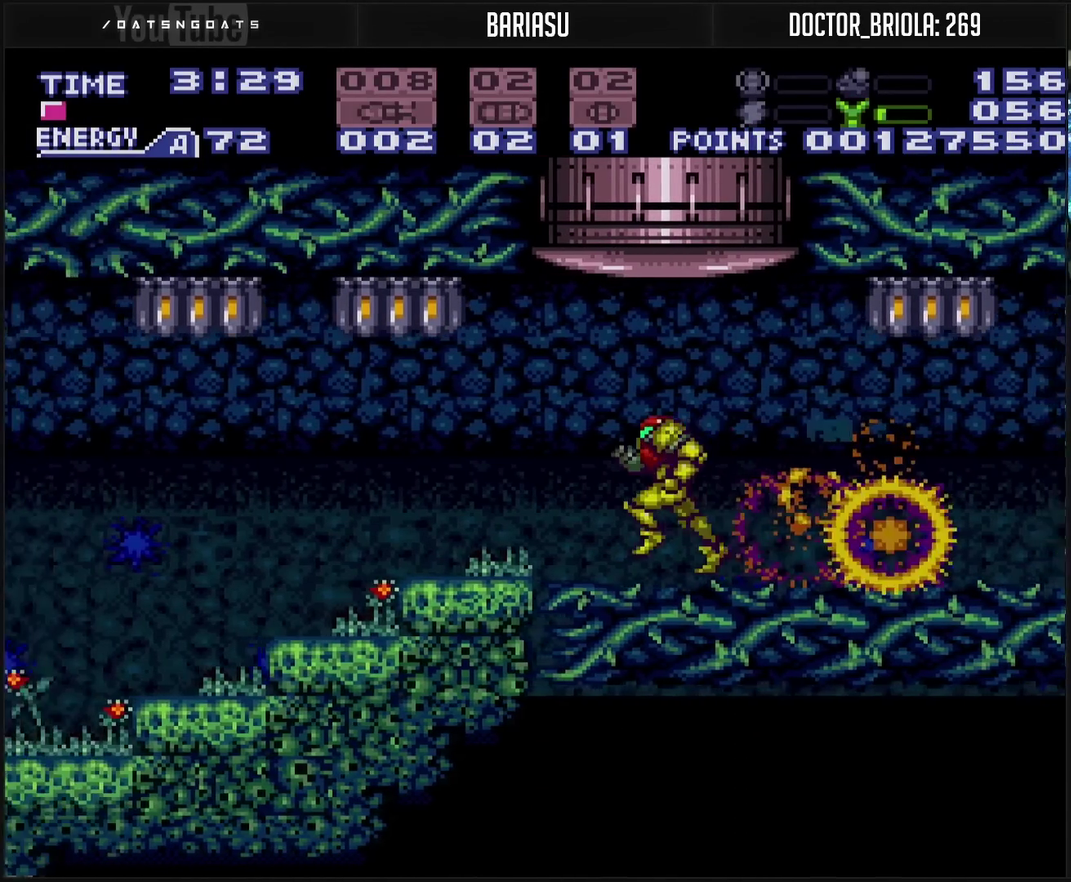
{"buttons": ["CROSS", "DPAD_LEFT"], "events": [[133, "CIRCLE", "down"], [183, "CIRCLE", "up"], [200, "CROSS", "up"], [300, "CROSS", "down"]]}
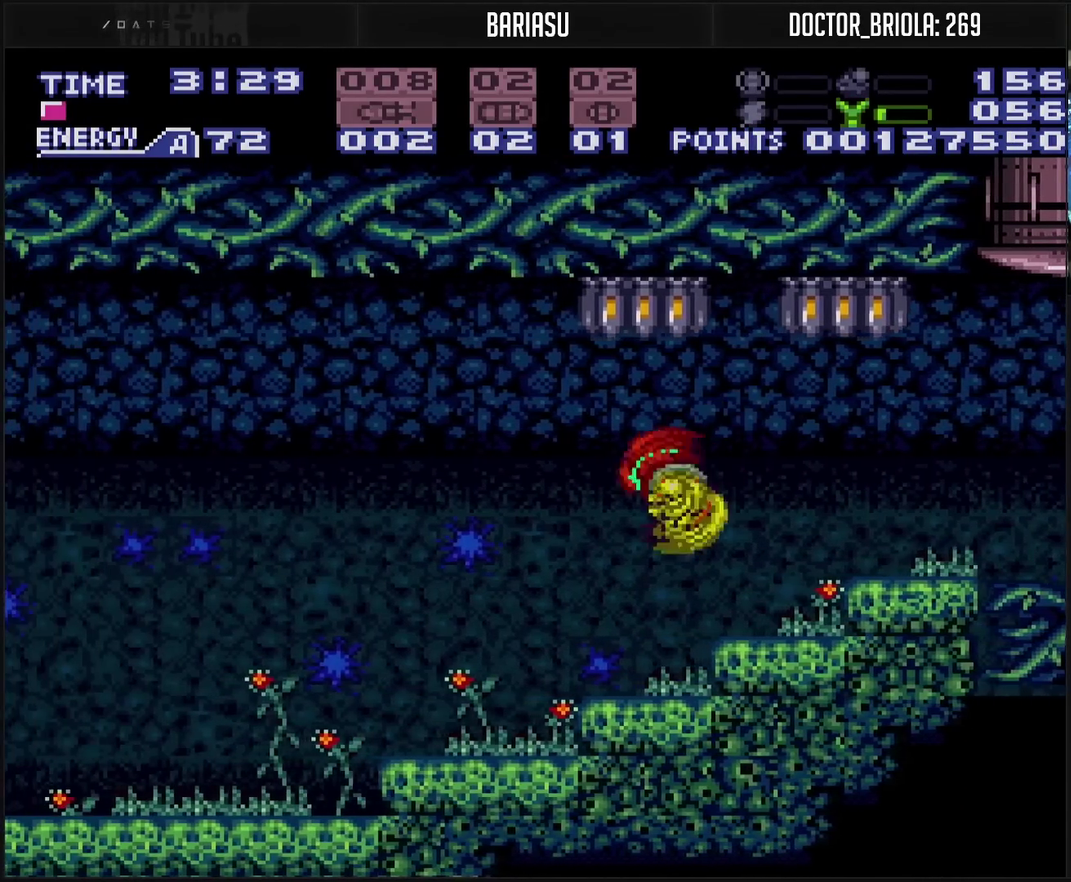
{"buttons": ["CROSS", "TRIANGLE", "DPAD_LEFT"], "events": [[233, "CROSS", "up"], [333, "CROSS", "down"], [467, "TRIANGLE", "down"]]}
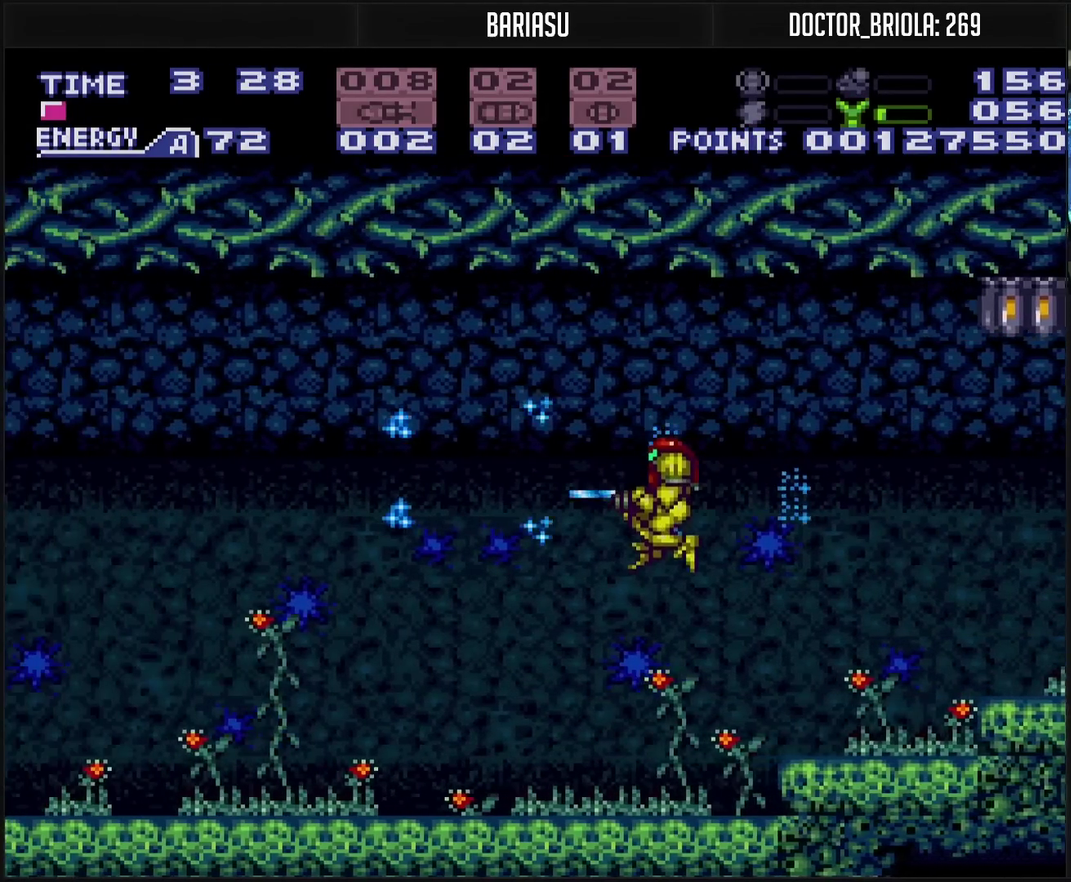
{"buttons": ["CROSS", "CIRCLE", "DPAD_LEFT"], "events": [[33, "TRIANGLE", "up"], [233, "TRIANGLE", "down"], [317, "TRIANGLE", "up"], [500, "CIRCLE", "down"]]}
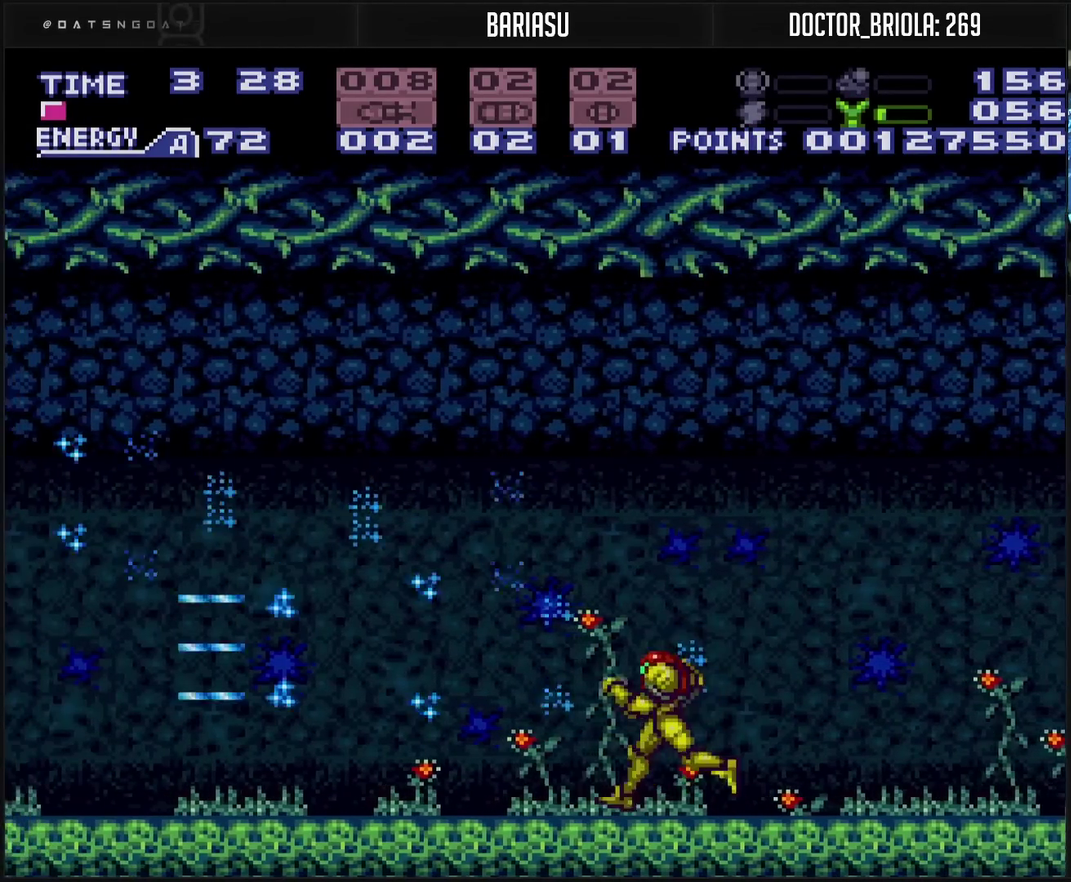
{"buttons": ["CROSS", "DPAD_LEFT"], "events": [[267, "CIRCLE", "up"], [267, "CROSS", "up"], [333, "CROSS", "down"]]}
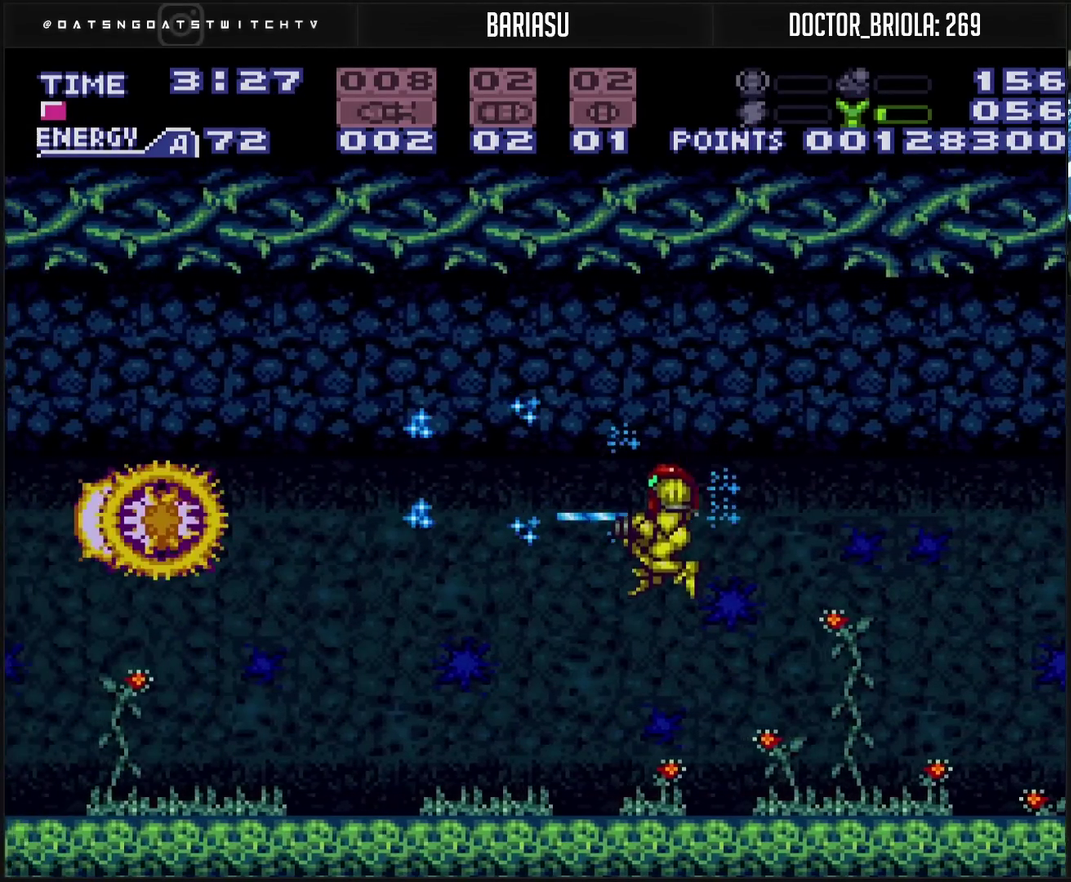
{"buttons": ["CROSS", "DPAD_LEFT"], "events": []}
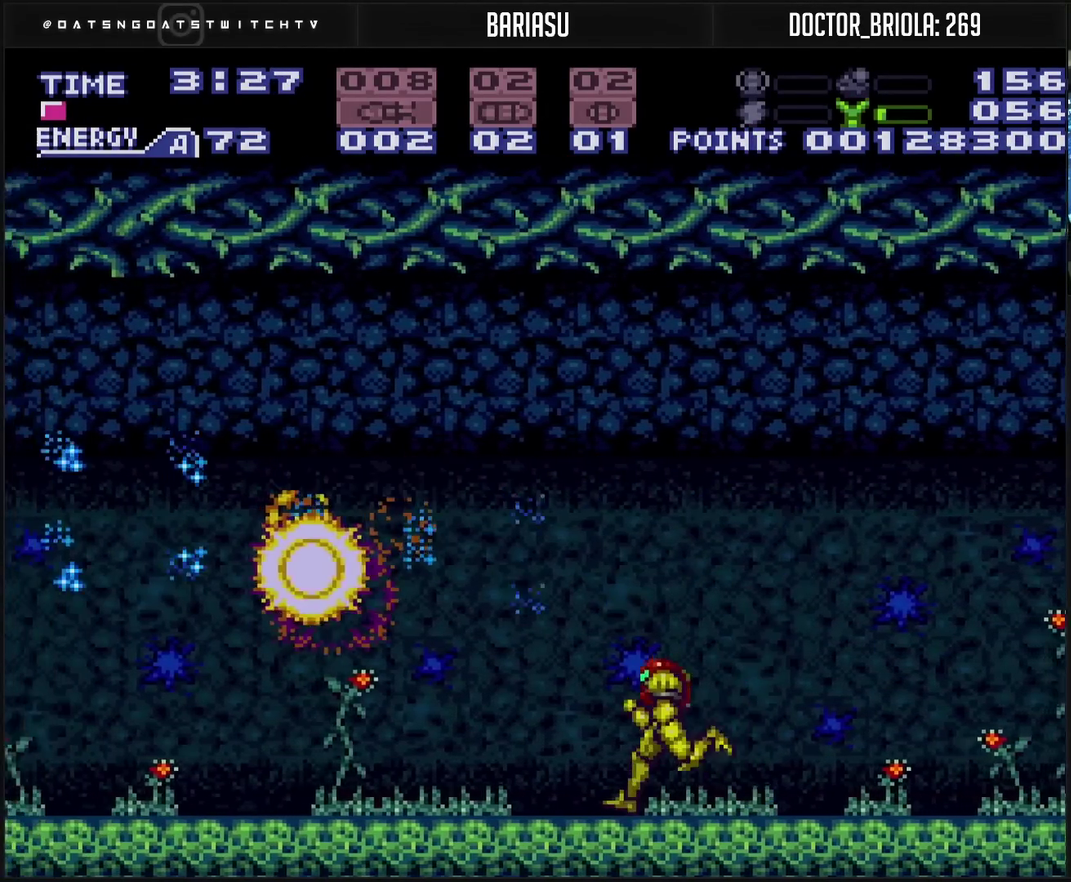
{"buttons": ["CROSS", "TRIANGLE", "DPAD_LEFT"], "events": [[117, "CIRCLE", "down"], [350, "CIRCLE", "up"], [367, "CROSS", "up"], [450, "CROSS", "down"], [483, "TRIANGLE", "down"]]}